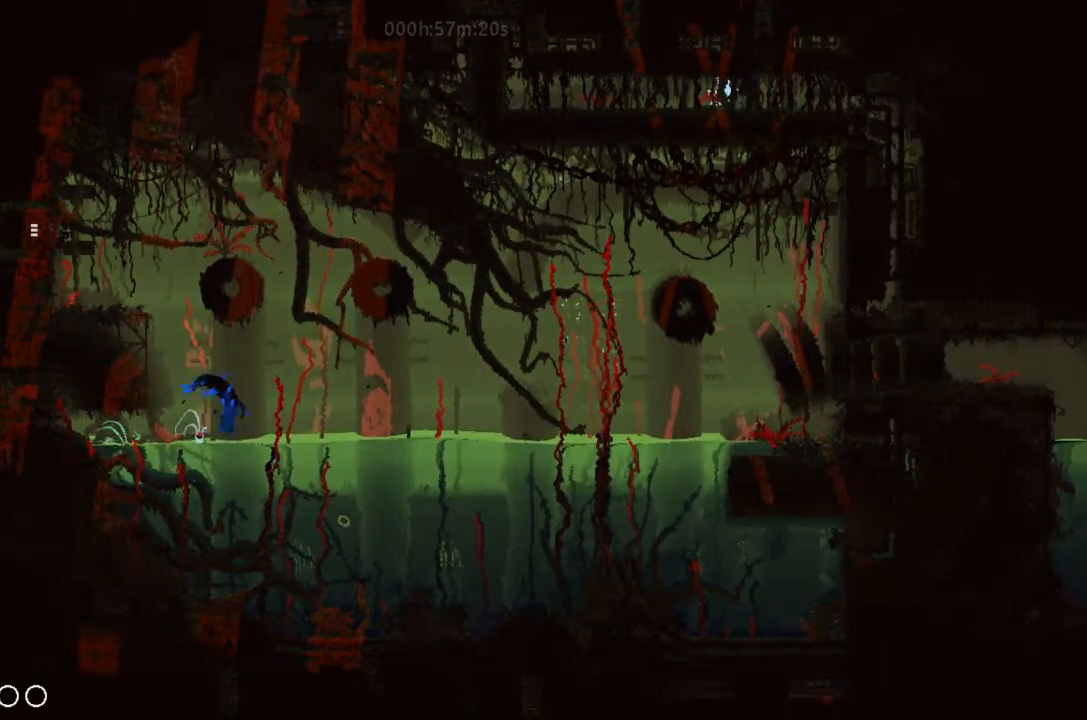
Gameplay with keyboard and mouse; each line is a JSON object with the keys held at the frame after it. "events" lists presses ("down") and releases ("up") of "down", "g", "j", "left", "right", "t" and "up" between this image and that frame as [ms after this image, input, new state], when the widget could be followed in between. No other keys are recorded. Mouse buttons are not recorded. Not read: mouse_move.
{"keys": ["left"], "events": [[100, "left", "up"], [500, "left", "down"]]}
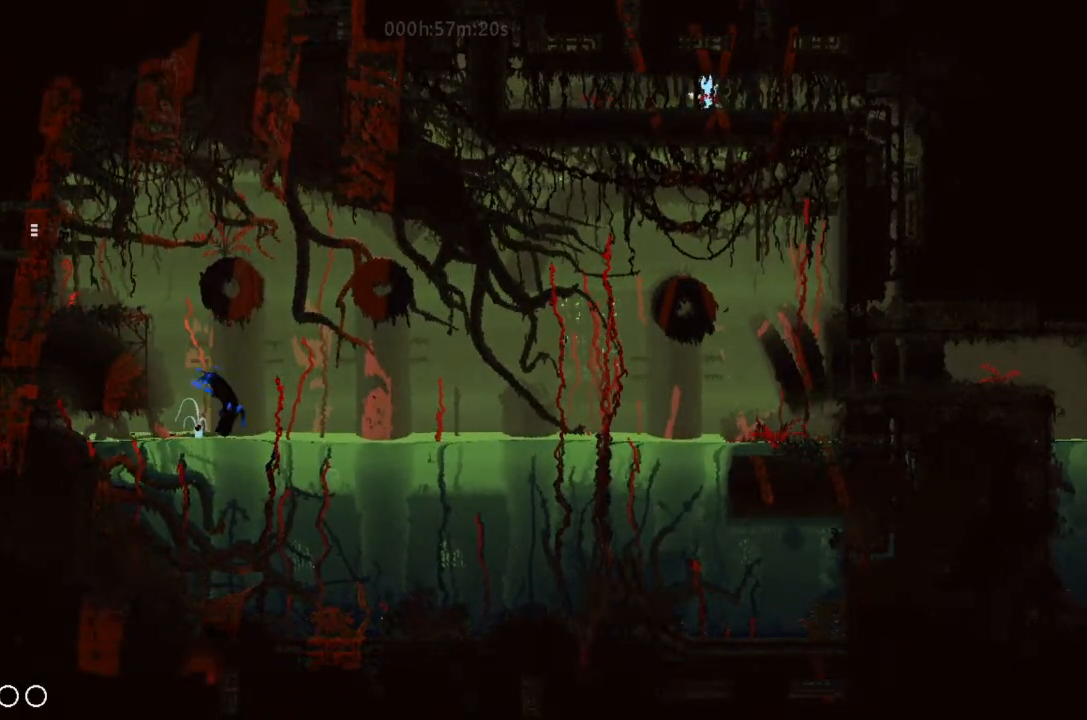
{"keys": ["left"], "events": []}
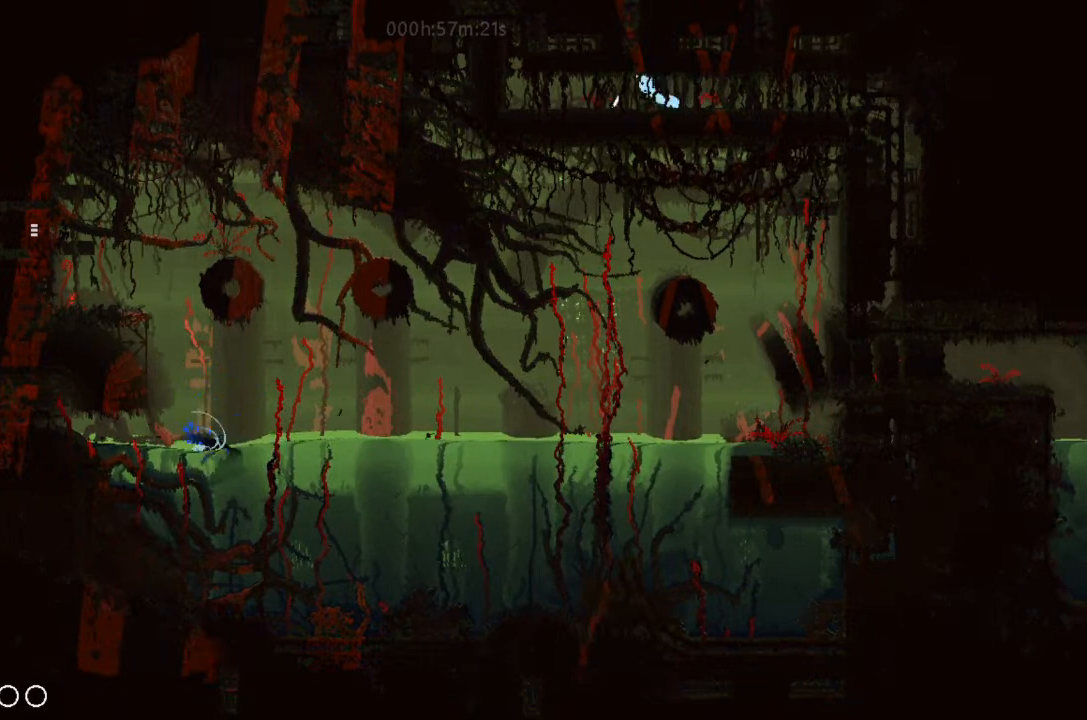
{"keys": ["left"], "events": []}
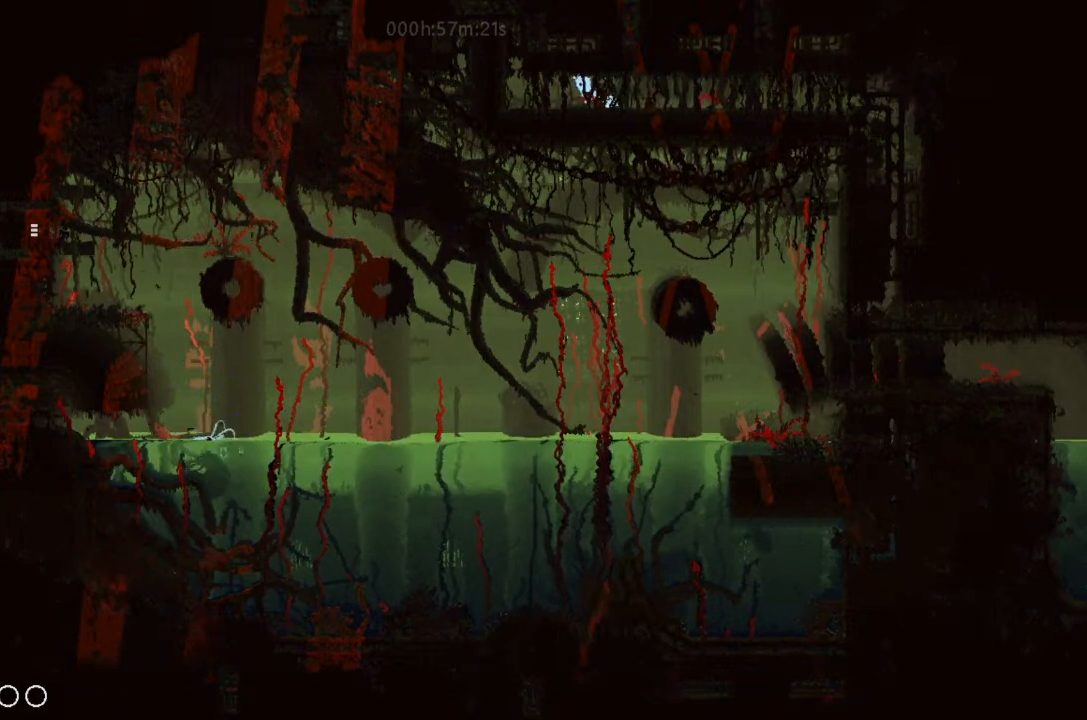
{"keys": [], "events": [[66, "left", "up"]]}
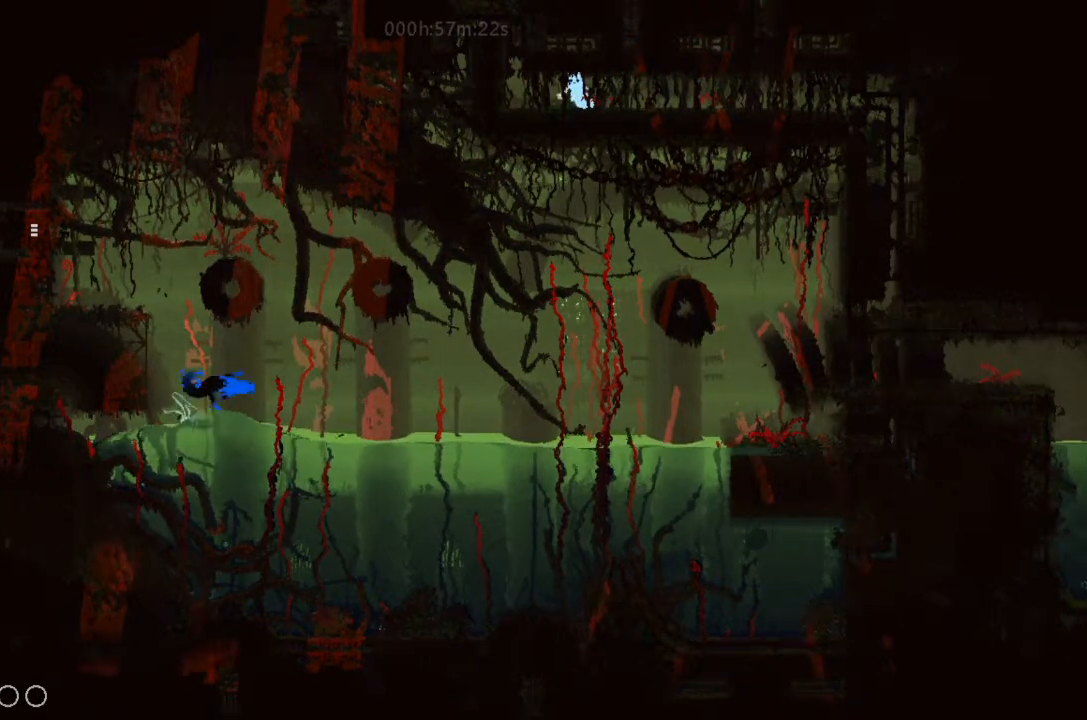
{"keys": [], "events": [[100, "left", "down"], [266, "left", "up"]]}
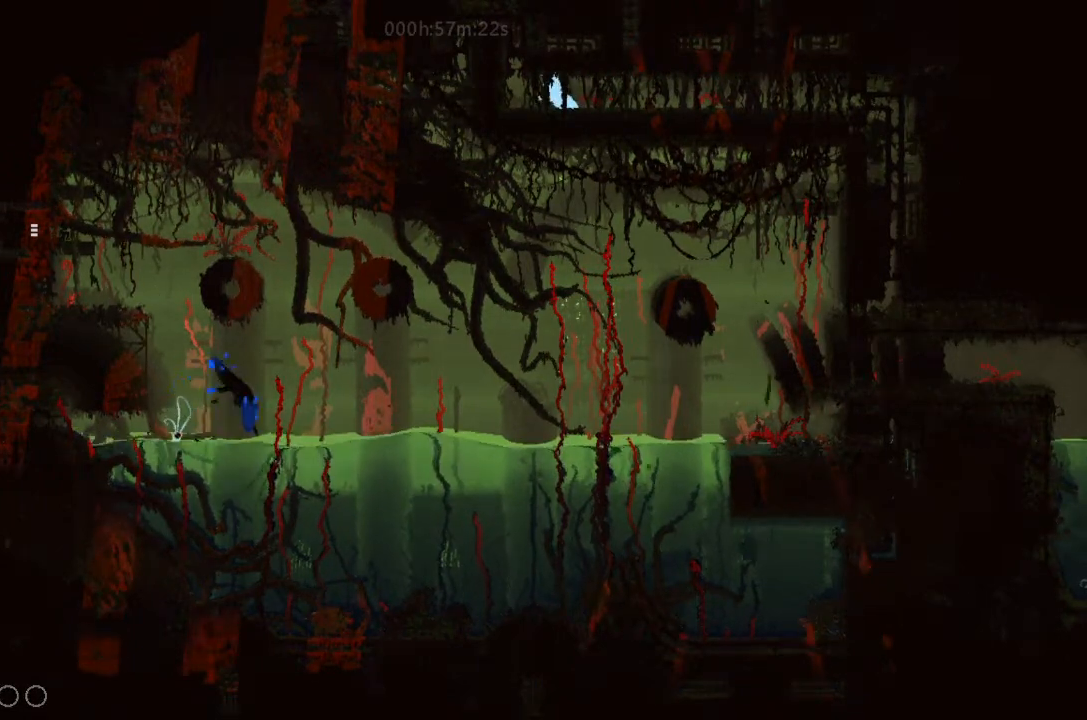
{"keys": ["right"], "events": [[100, "right", "down"]]}
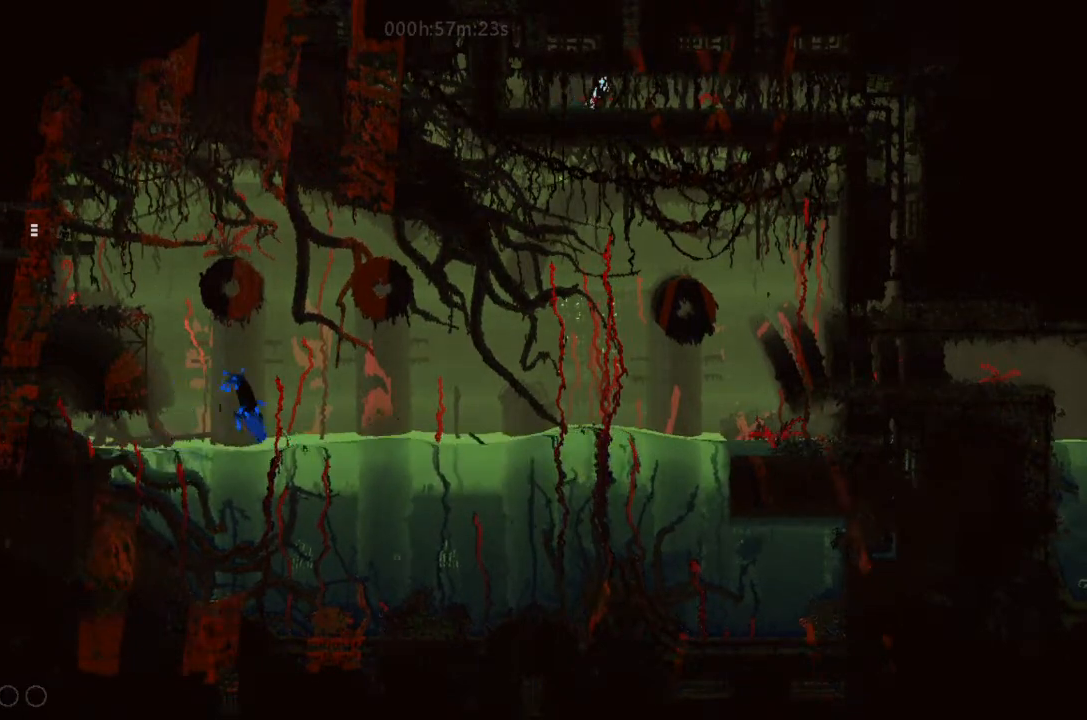
{"keys": ["right"], "events": []}
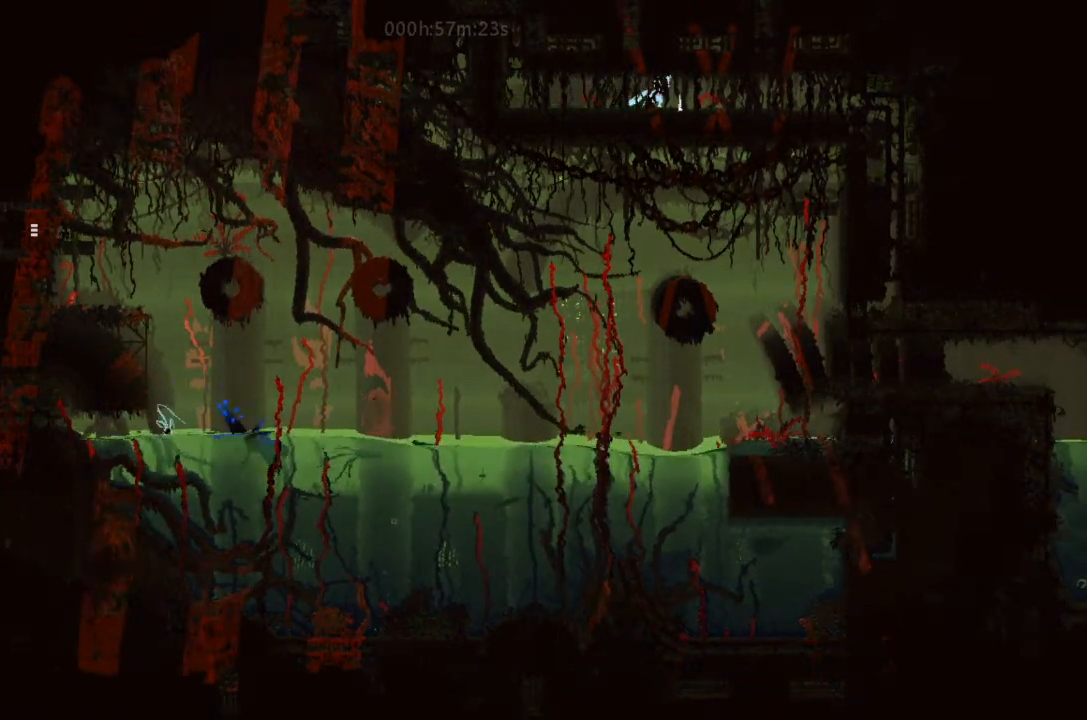
{"keys": ["right"], "events": []}
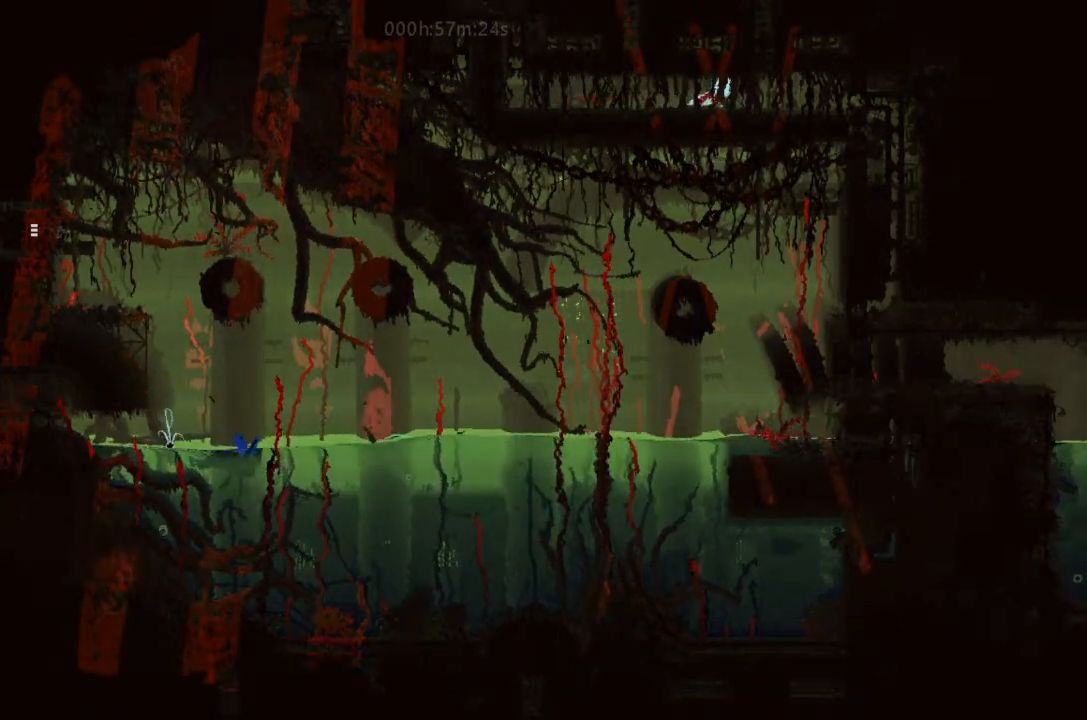
{"keys": ["right"], "events": [[266, "down", "down"], [366, "down", "up"]]}
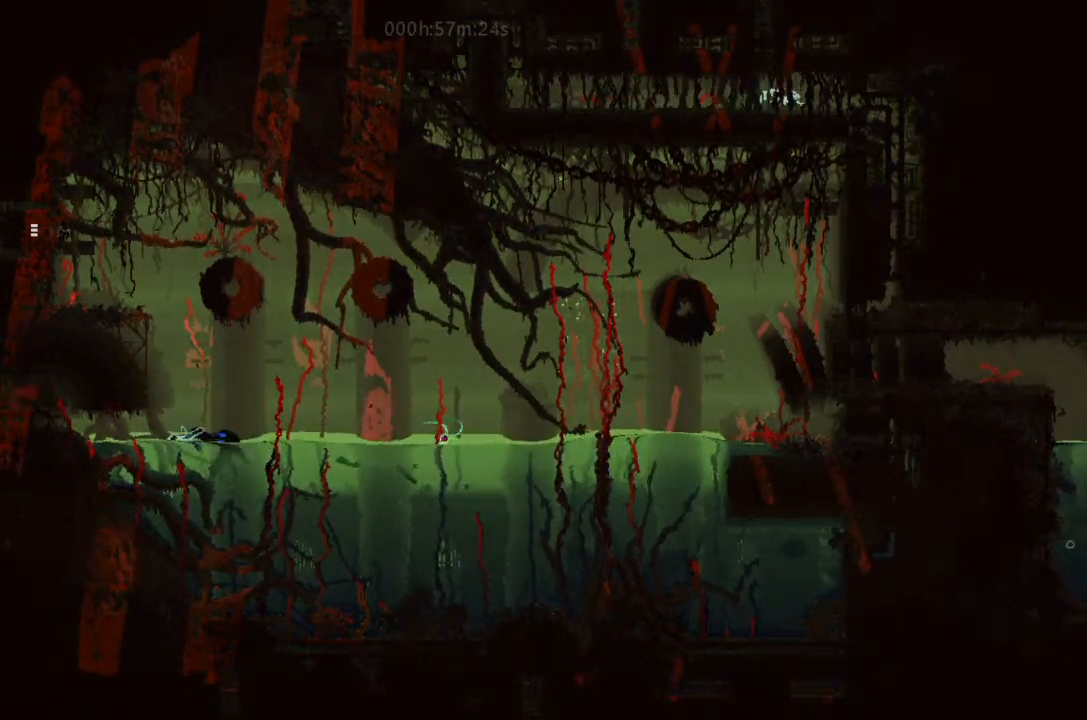
{"keys": ["down", "right"], "events": [[500, "down", "down"]]}
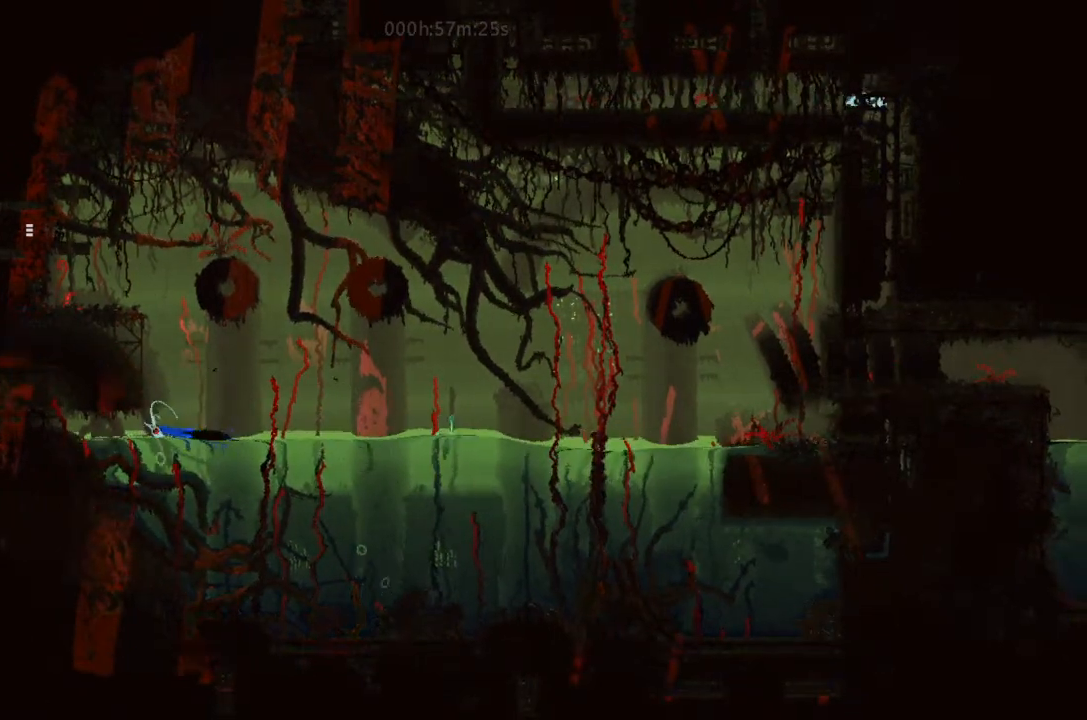
{"keys": ["down"], "events": [[33, "right", "up"], [233, "j", "down"], [400, "j", "up"]]}
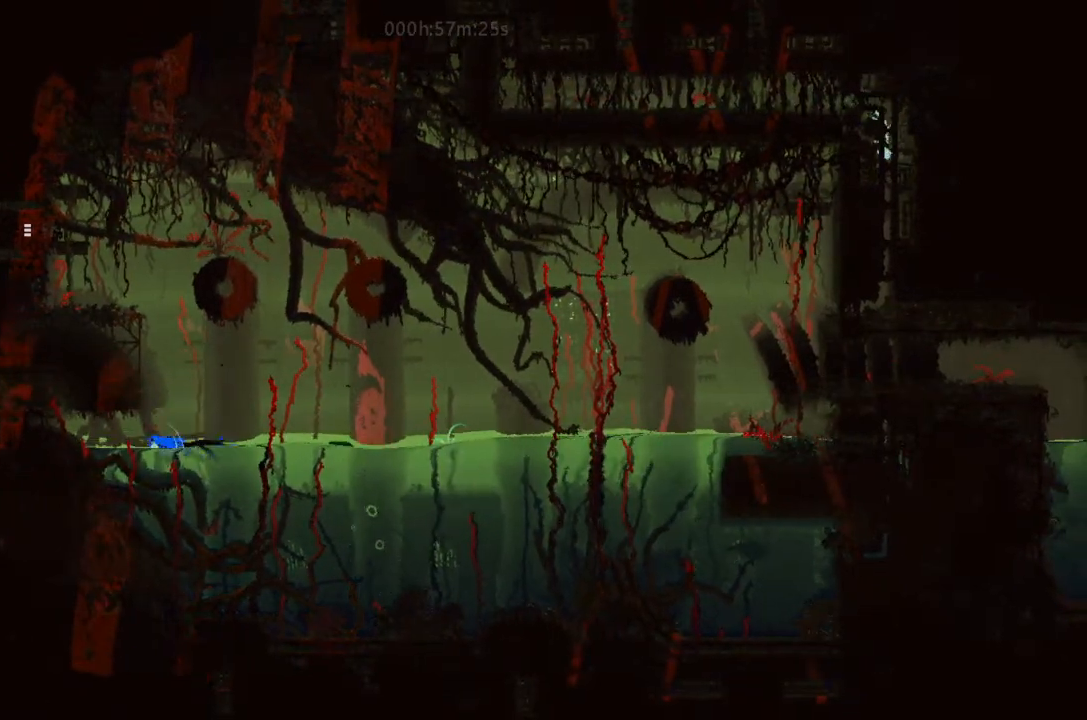
{"keys": ["down"], "events": [[233, "left", "down"], [266, "down", "up"], [433, "down", "down"], [500, "left", "up"]]}
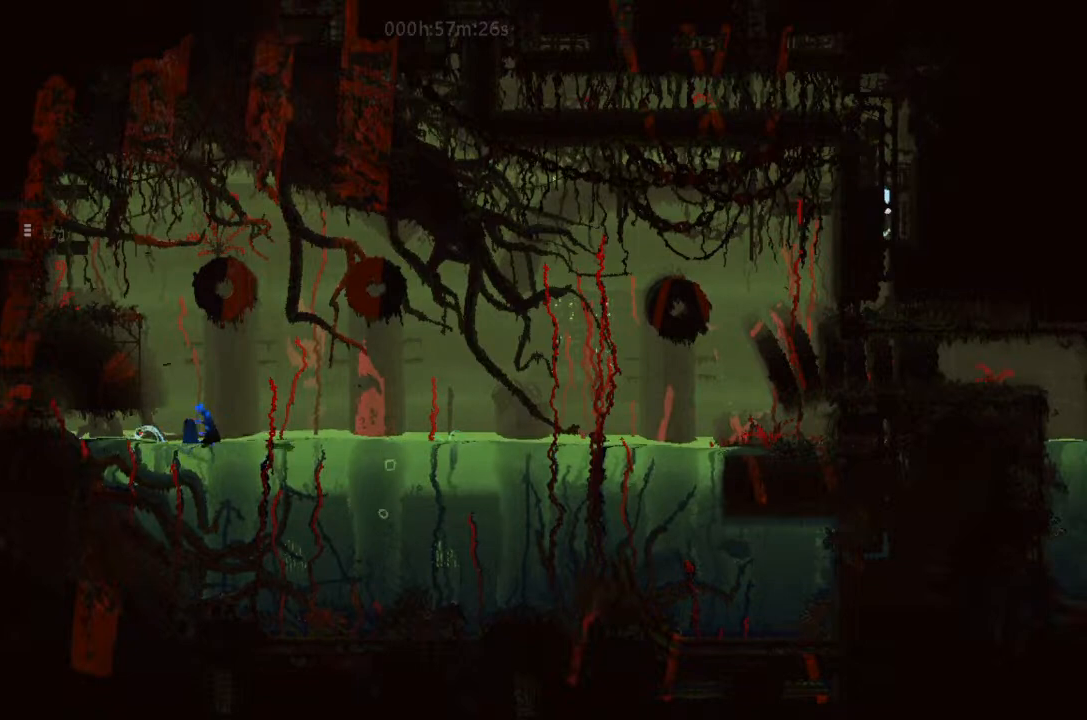
{"keys": ["left"], "events": [[233, "j", "down"], [366, "j", "up"], [400, "left", "down"], [433, "down", "up"]]}
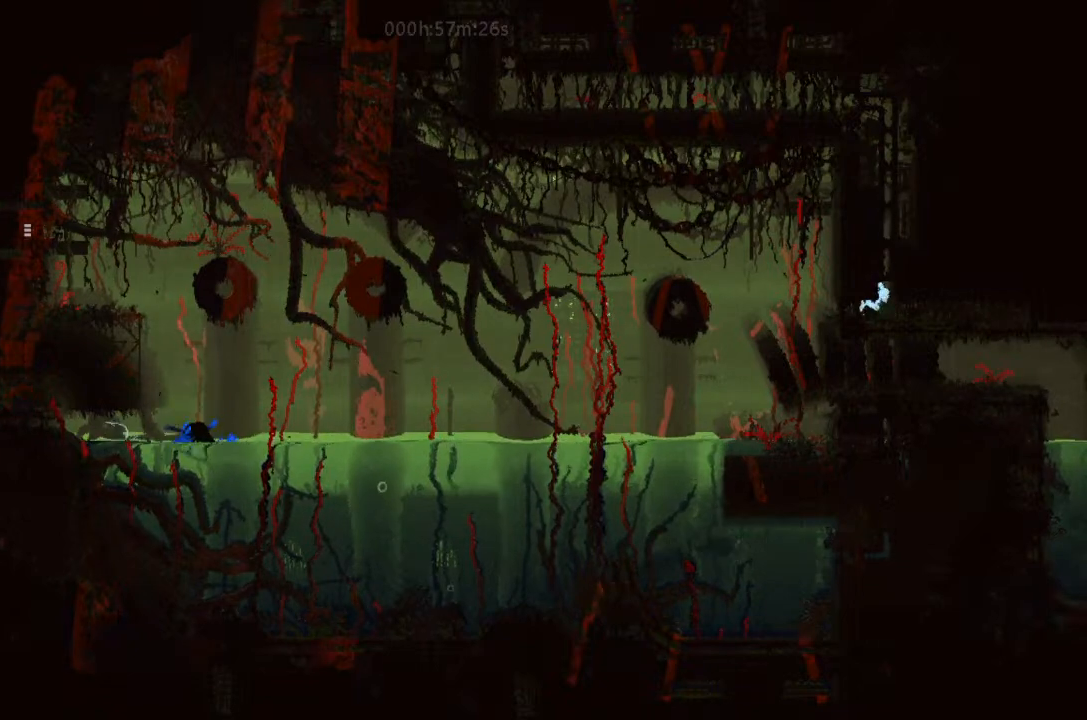
{"keys": ["down", "right"], "events": [[266, "down", "down"], [333, "left", "up"], [400, "right", "down"]]}
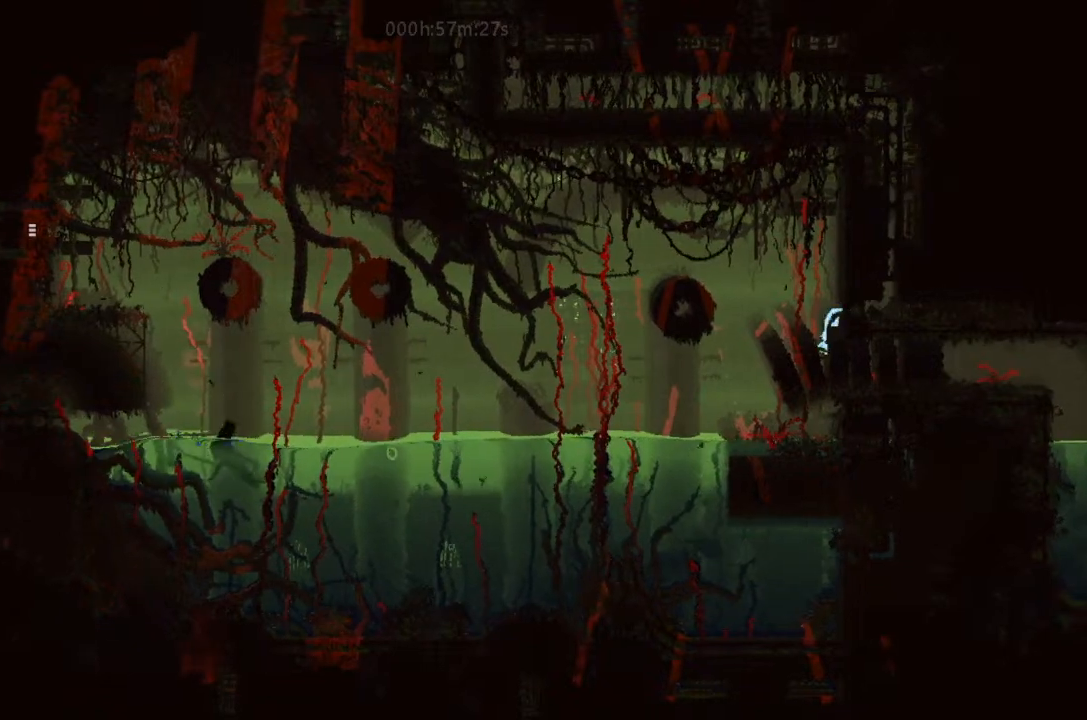
{"keys": ["right"], "events": [[33, "down", "up"], [233, "up", "down"], [366, "up", "up"]]}
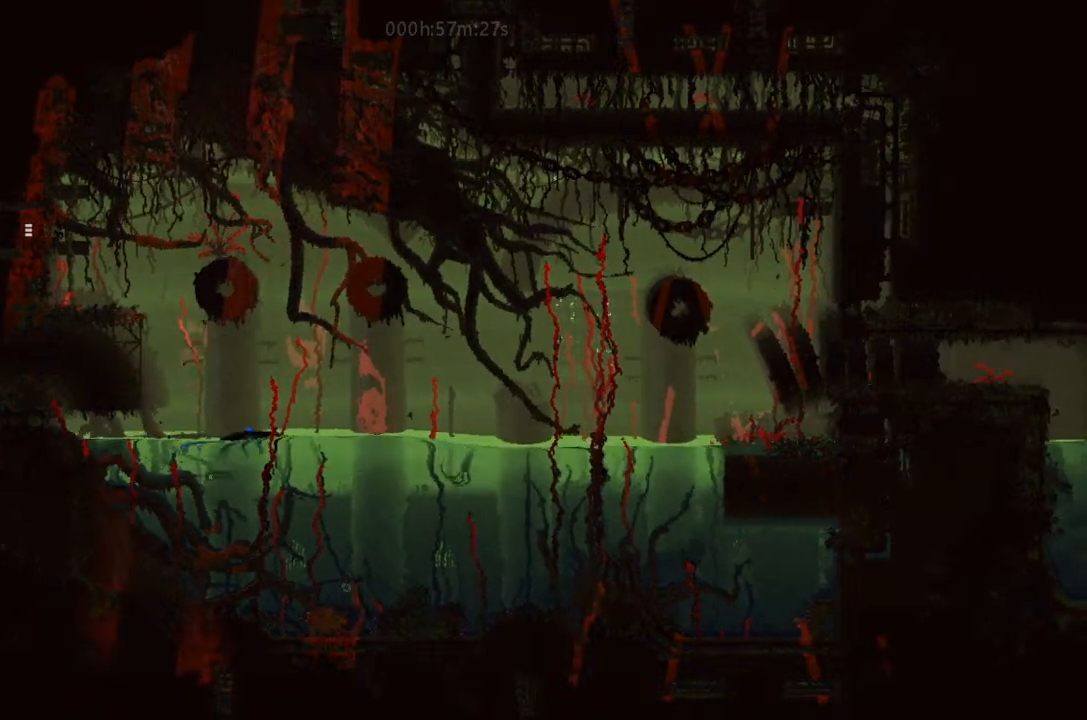
{"keys": ["right"], "events": []}
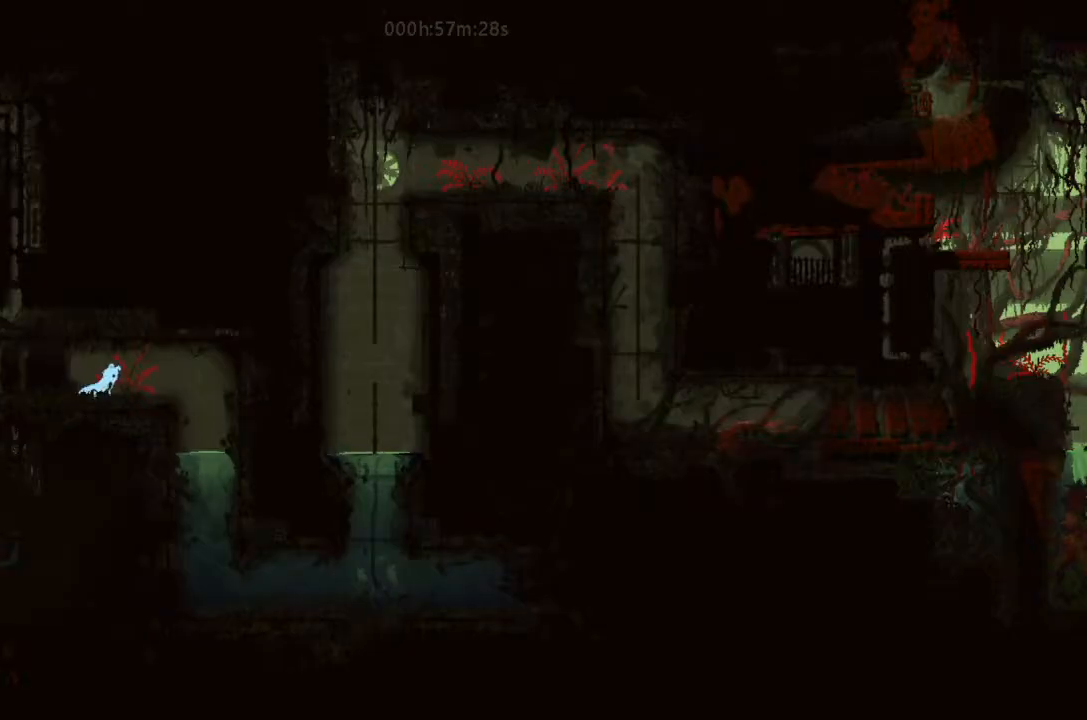
{"keys": ["right"], "events": []}
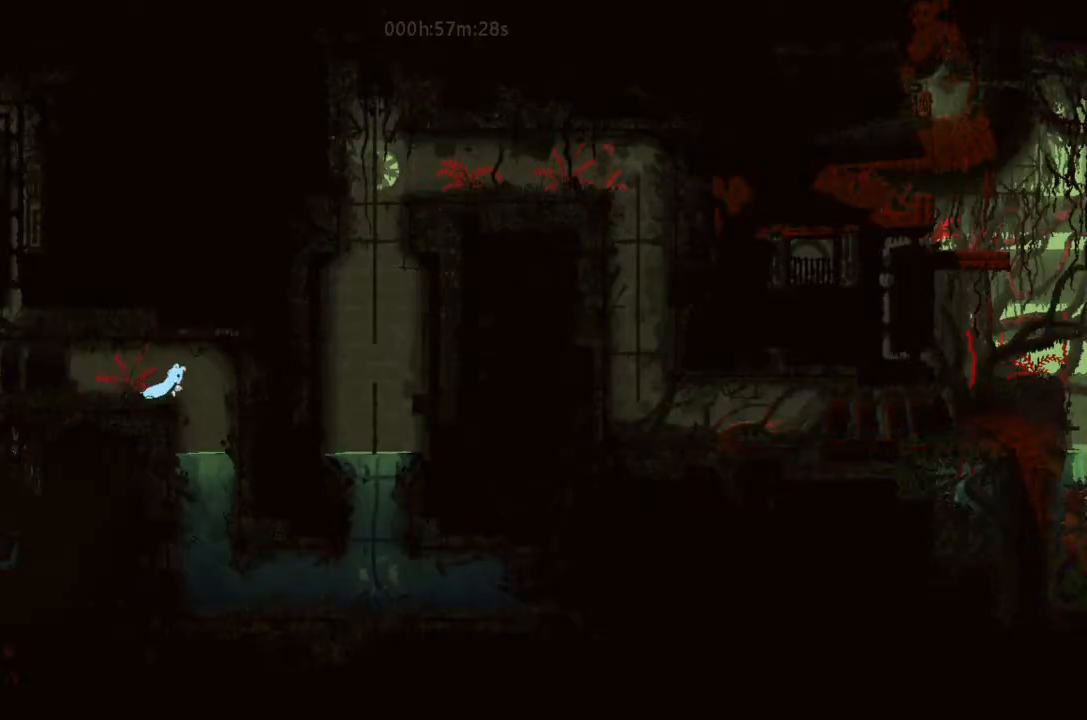
{"keys": ["down"], "events": [[33, "down", "down"], [200, "right", "up"]]}
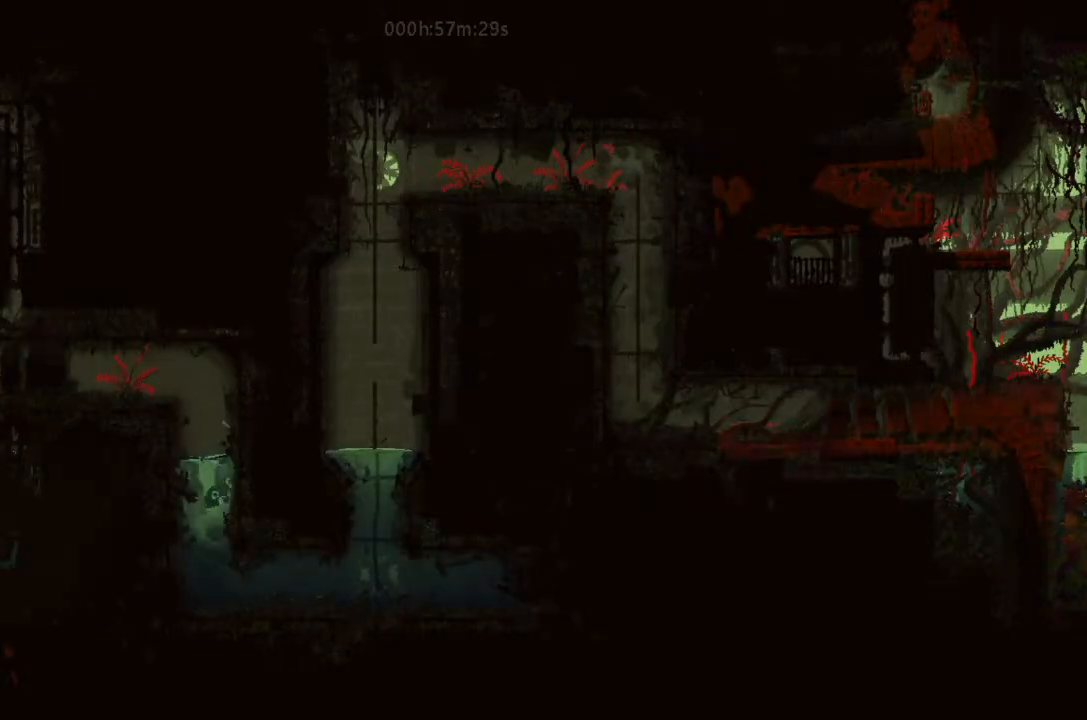
{"keys": ["right"], "events": [[66, "right", "down"], [500, "down", "up"]]}
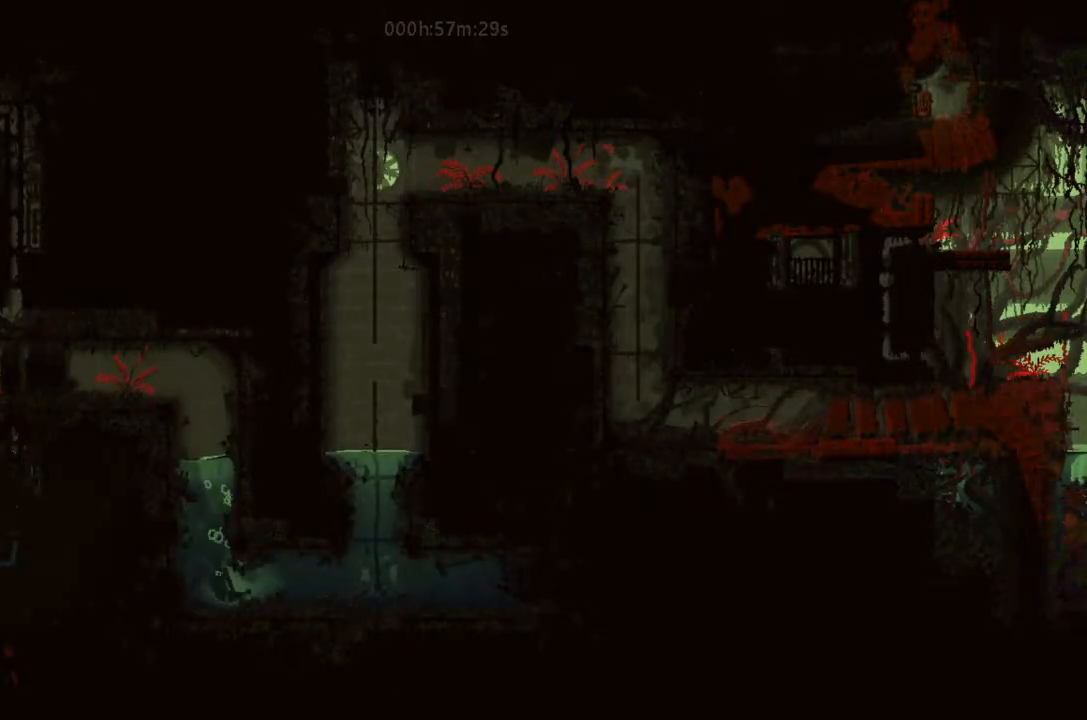
{"keys": ["right"], "events": []}
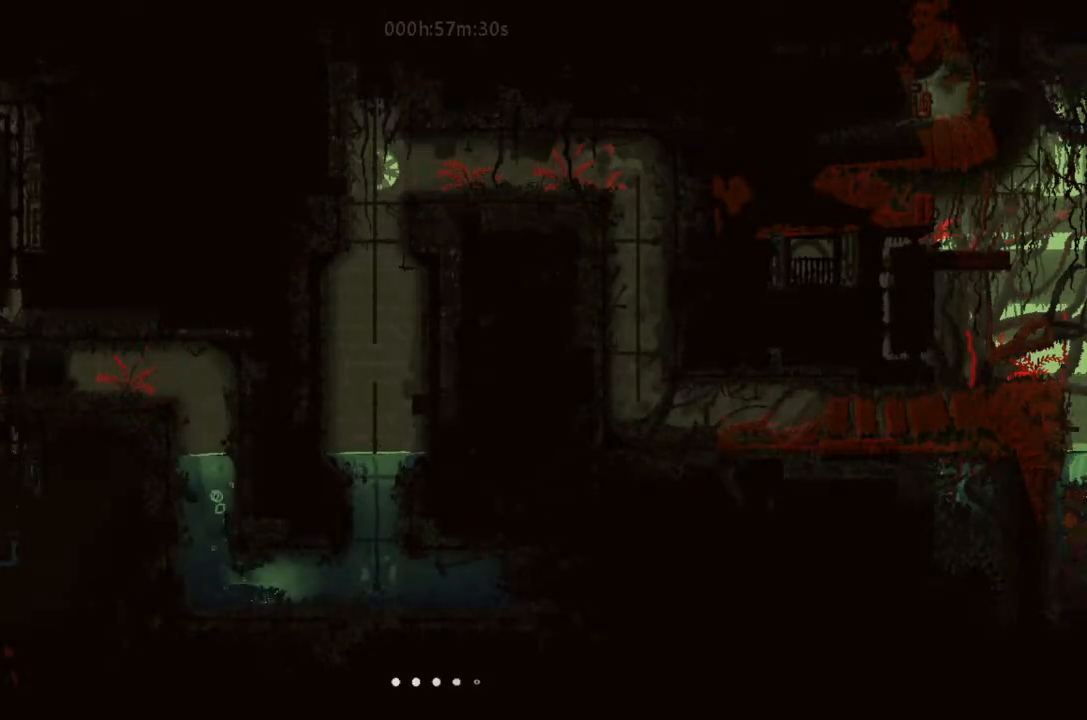
{"keys": ["right", "up"], "events": [[333, "up", "down"]]}
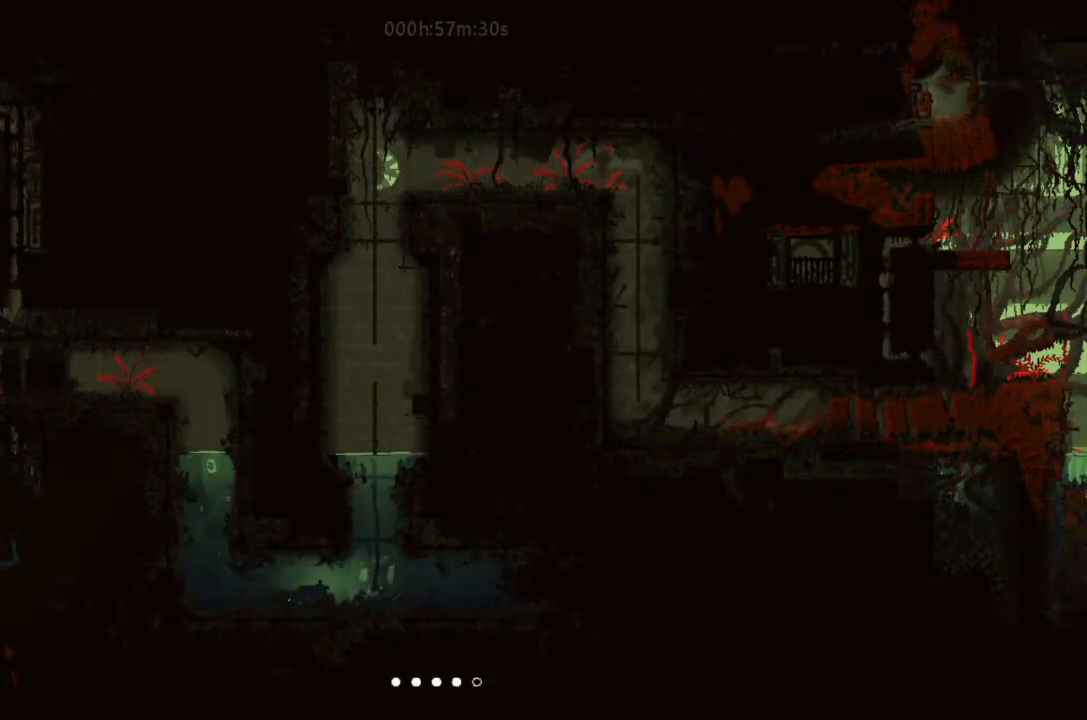
{"keys": ["up"], "events": [[366, "right", "up"]]}
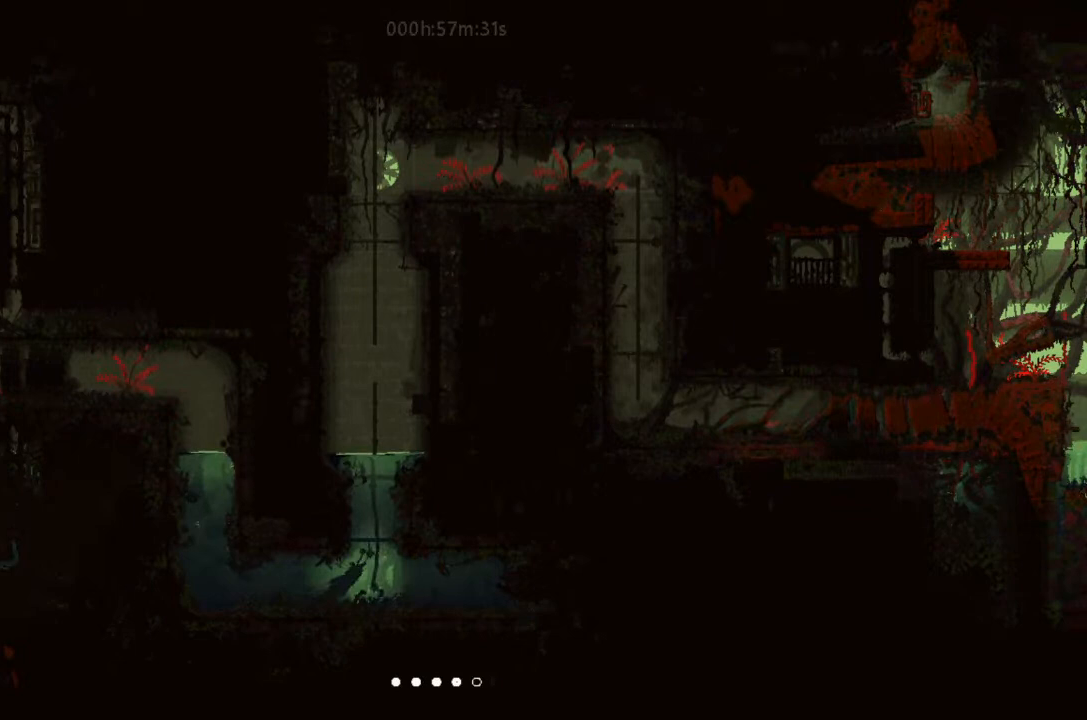
{"keys": ["j", "up"], "events": [[366, "j", "down"]]}
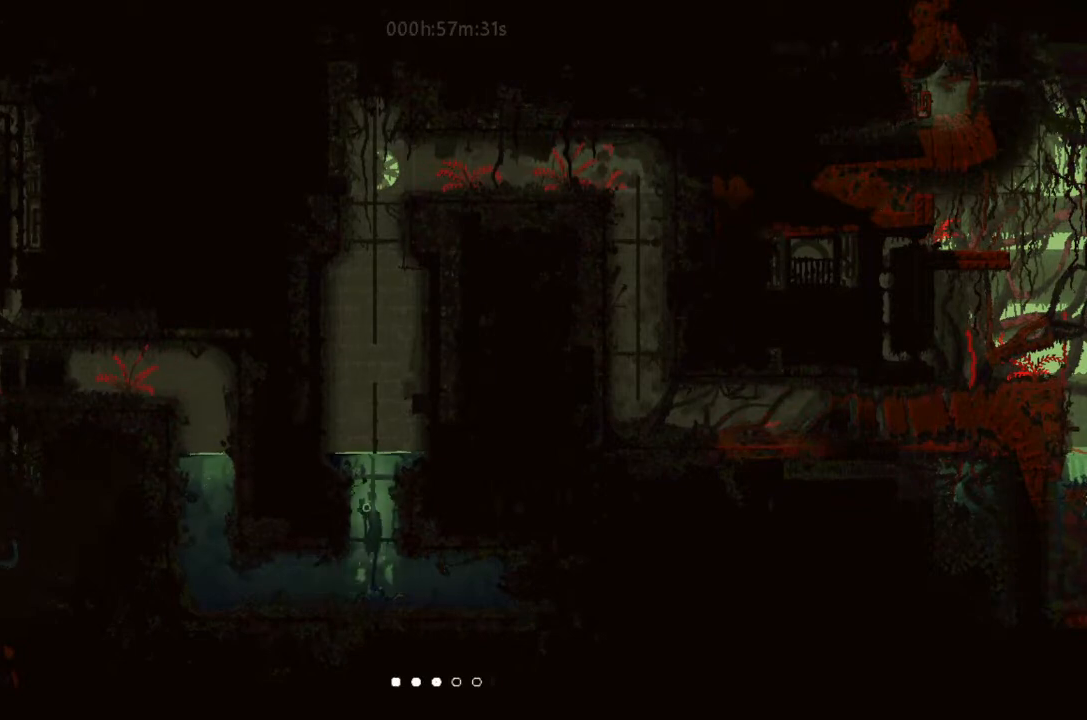
{"keys": ["up"], "events": [[333, "j", "up"], [366, "right", "down"], [433, "right", "up"]]}
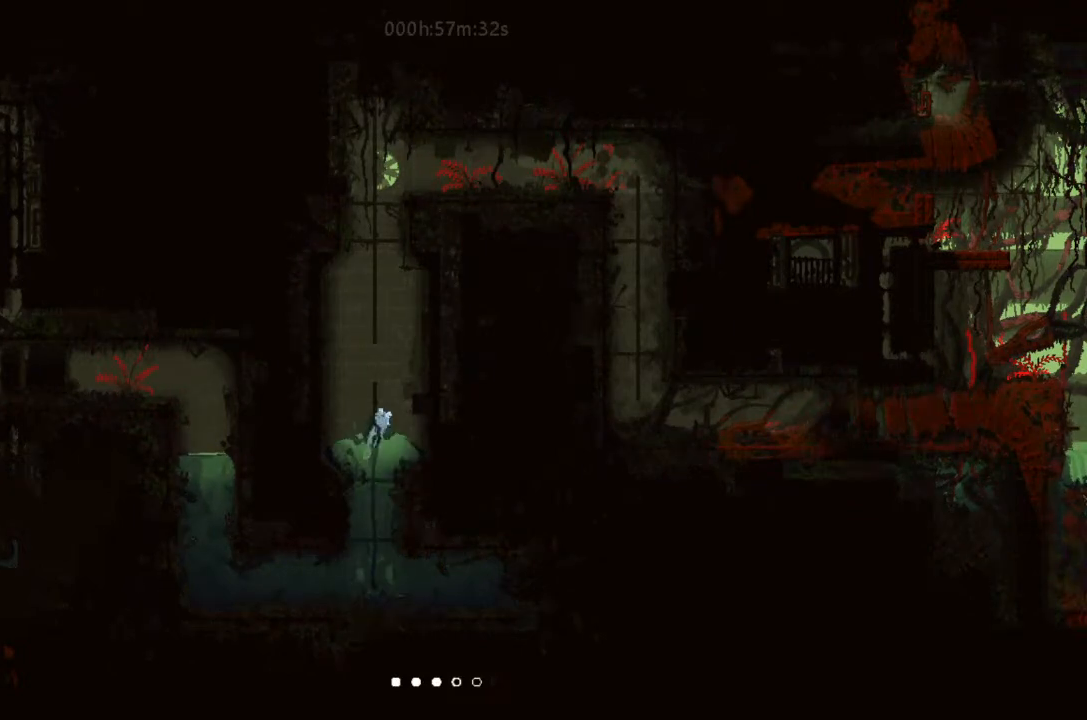
{"keys": ["j", "up"], "events": [[400, "j", "down"]]}
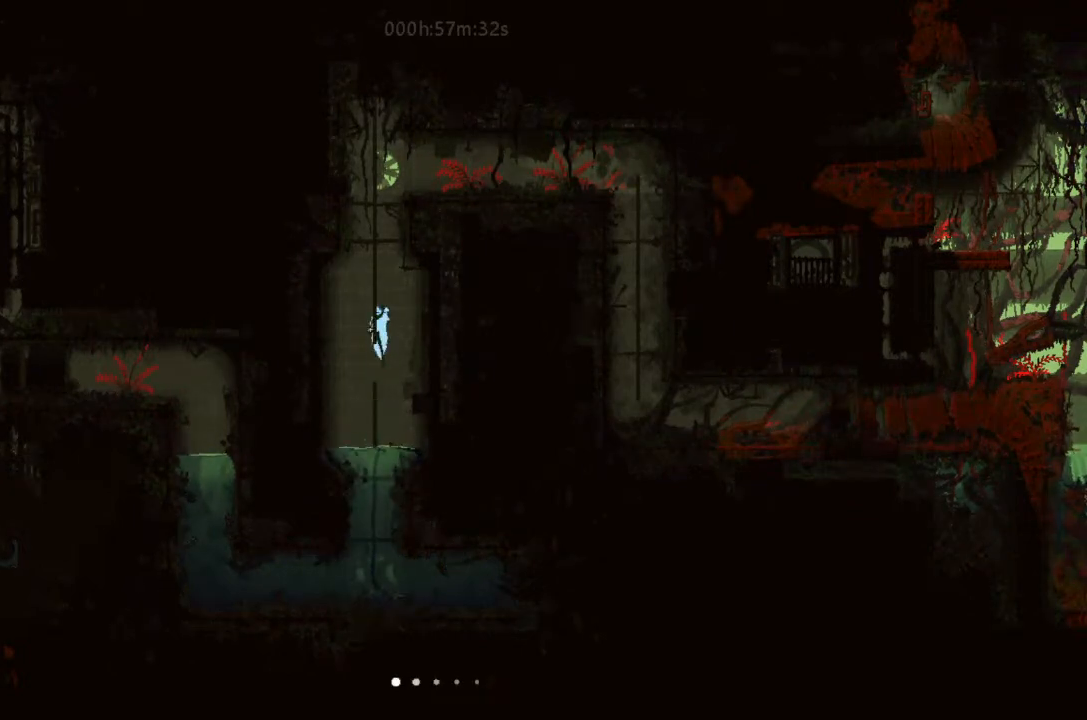
{"keys": ["up"], "events": [[200, "j", "up"]]}
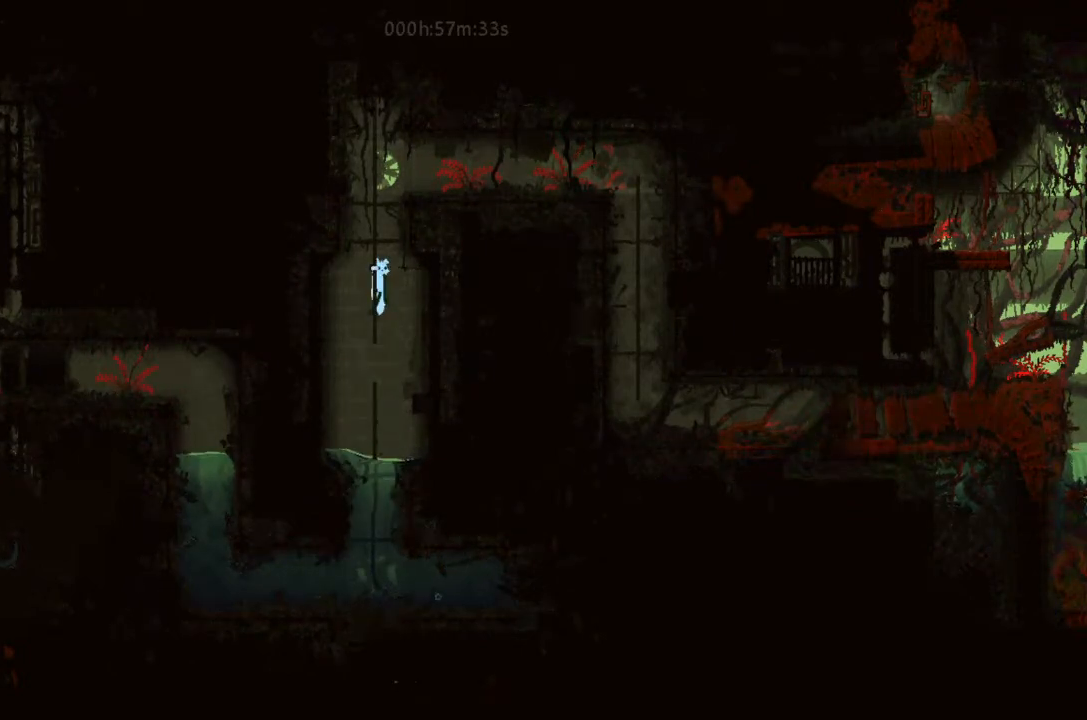
{"keys": ["up"], "events": []}
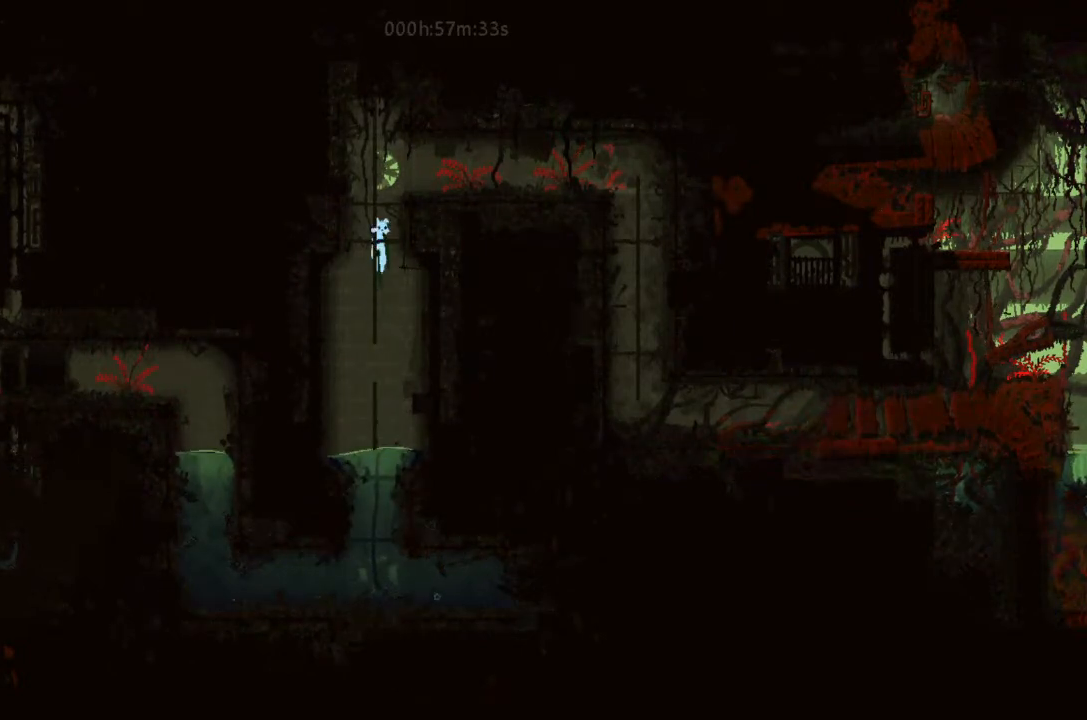
{"keys": ["right"], "events": [[100, "j", "down"], [233, "j", "up"], [266, "right", "down"], [366, "j", "down"], [366, "up", "up"], [500, "j", "up"]]}
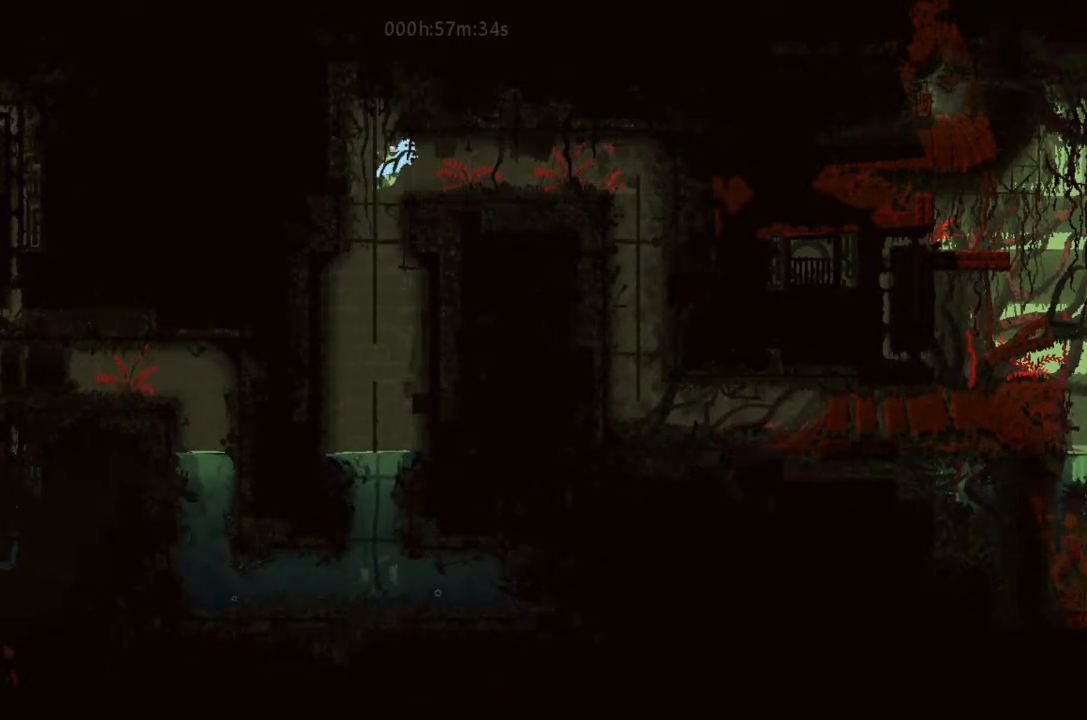
{"keys": ["right"], "events": [[266, "down", "down"], [366, "down", "up"]]}
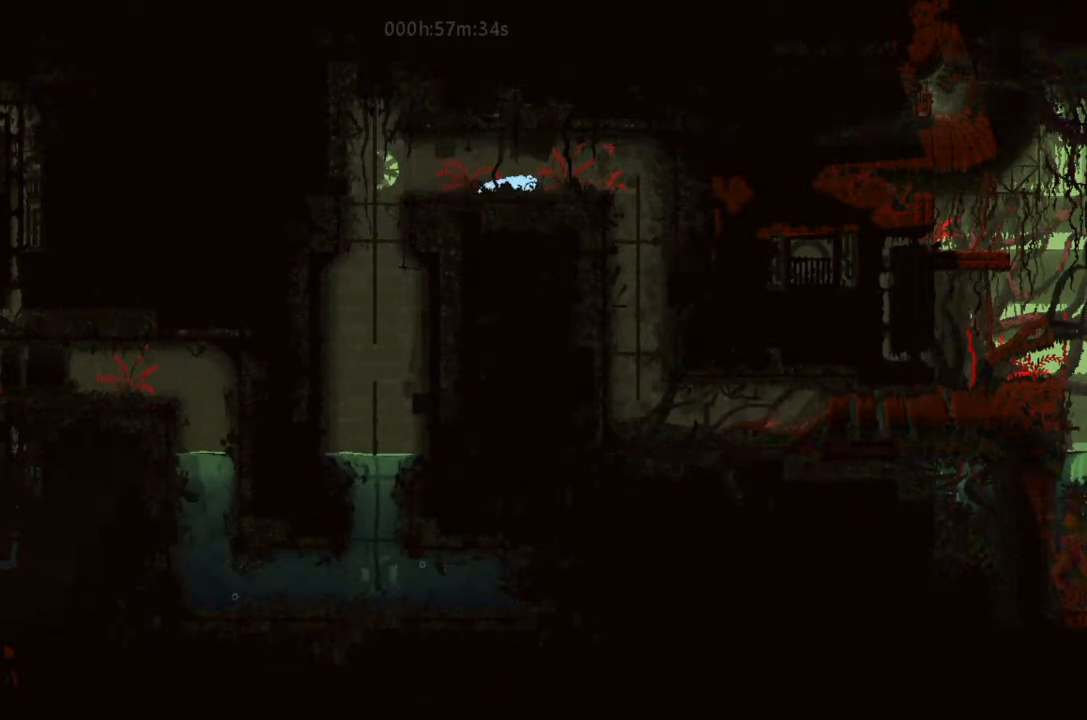
{"keys": ["left"], "events": [[500, "left", "down"], [500, "right", "up"]]}
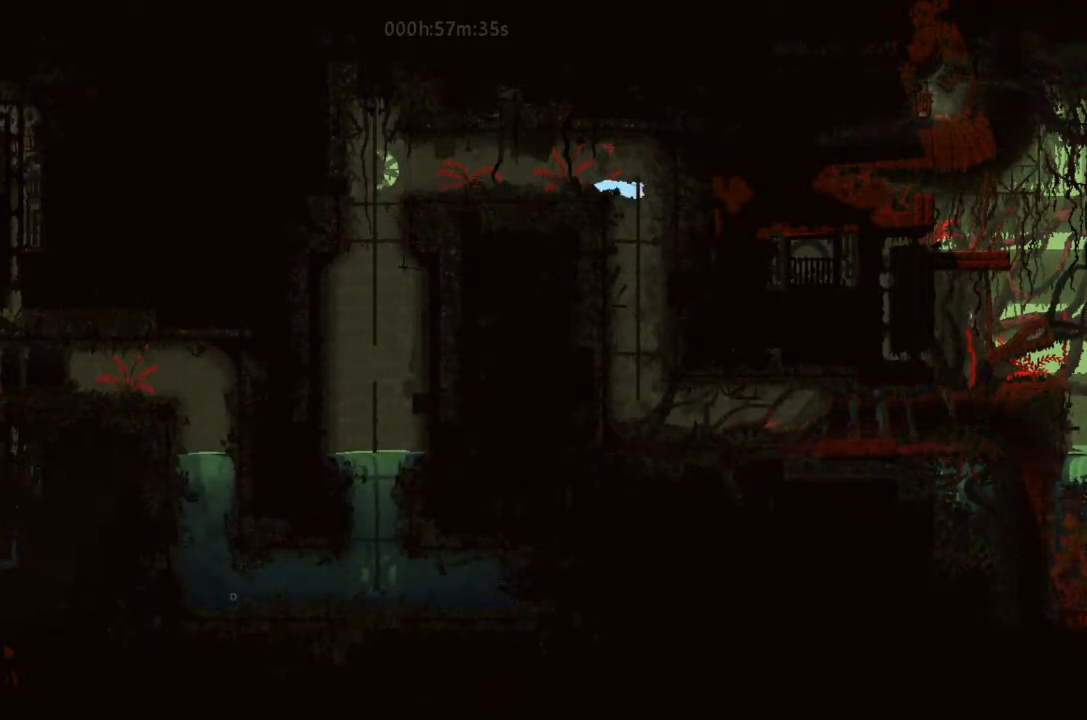
{"keys": ["down", "right"], "events": [[166, "down", "down"], [166, "left", "up"], [200, "right", "down"]]}